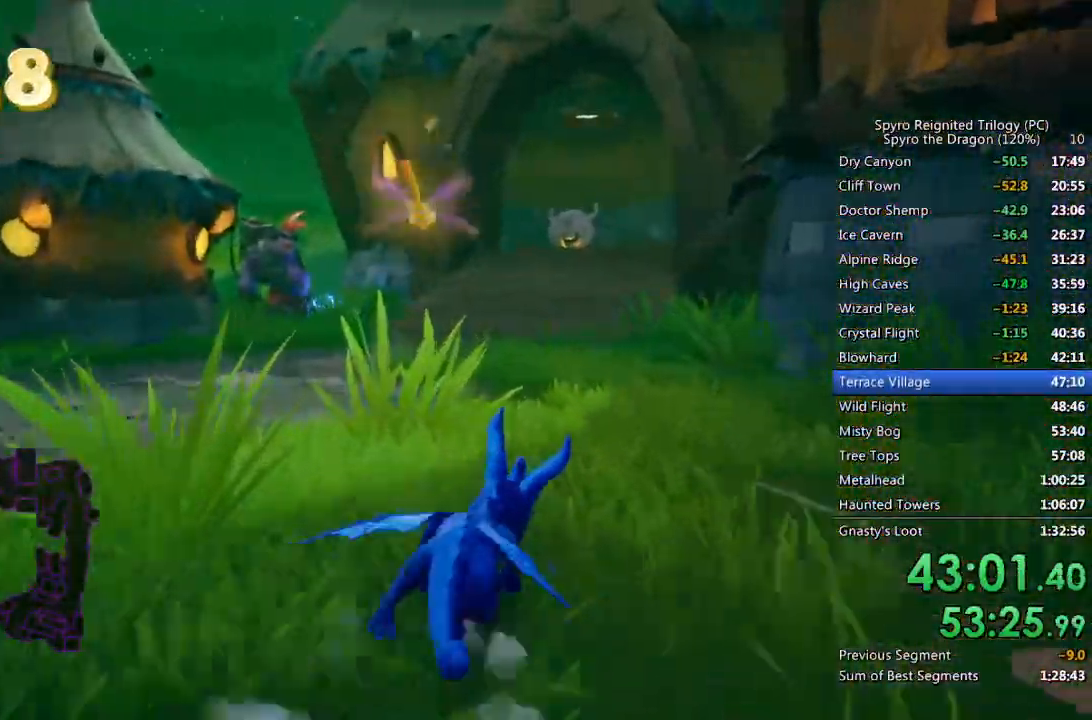
Gameplay with a controller (PlayStation layout); each line is a JSON object with the inputs held at the frame after it. "events" lists button and stick changes between this image and that frame as [ms after this image, input, new state], when the widget could be followed in between.
{"buttons": ["SQUARE"], "left_stick": "right", "right_stick": "center", "events": [[417, "left_stick", "right"]]}
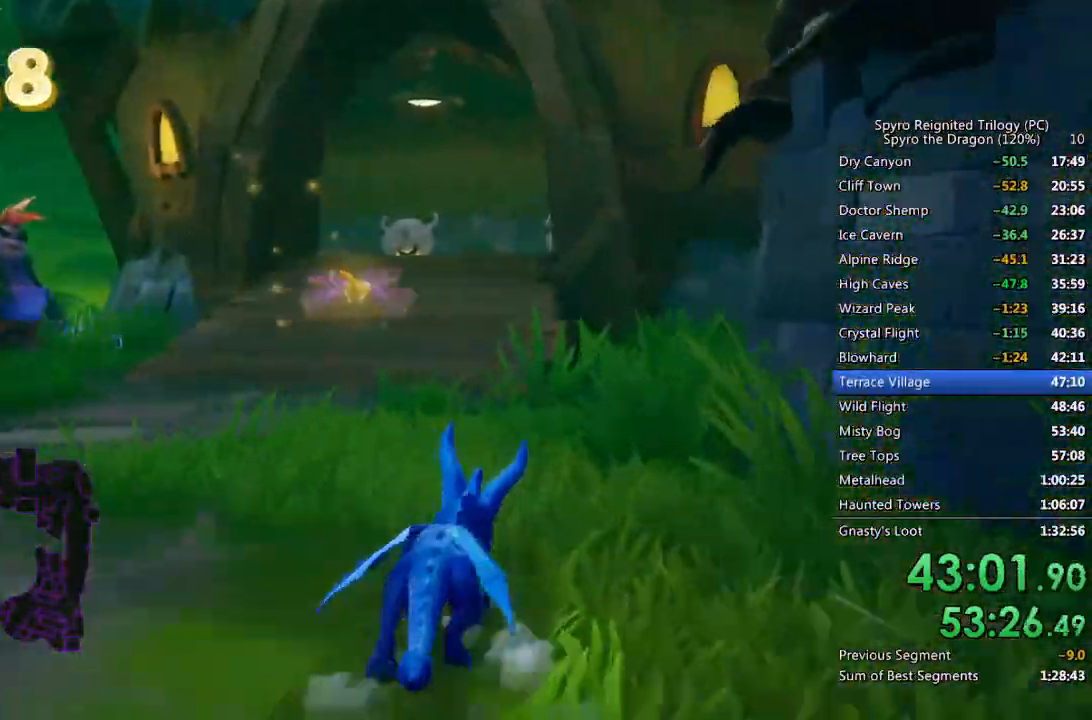
{"buttons": ["SQUARE"], "left_stick": "right", "right_stick": "center", "events": [[133, "left_stick", "center"], [200, "left_stick", "right"], [367, "left_stick", "center"], [467, "left_stick", "right"]]}
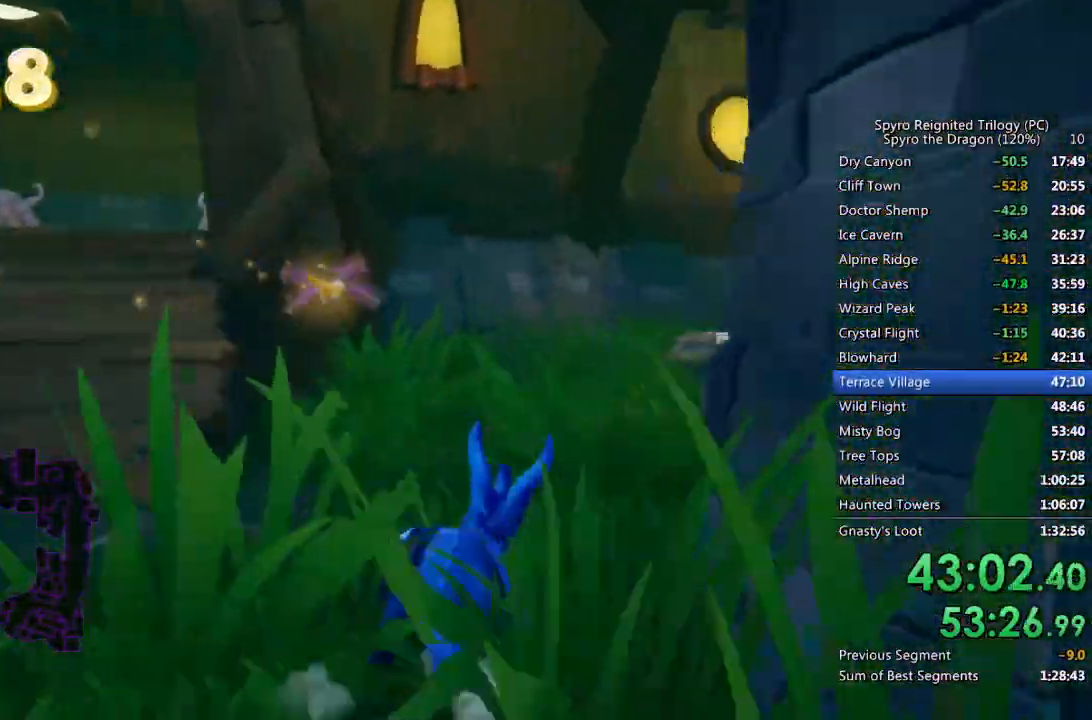
{"buttons": ["SQUARE"], "left_stick": "right", "right_stick": "center", "events": [[283, "left_stick", "center"], [367, "left_stick", "right"]]}
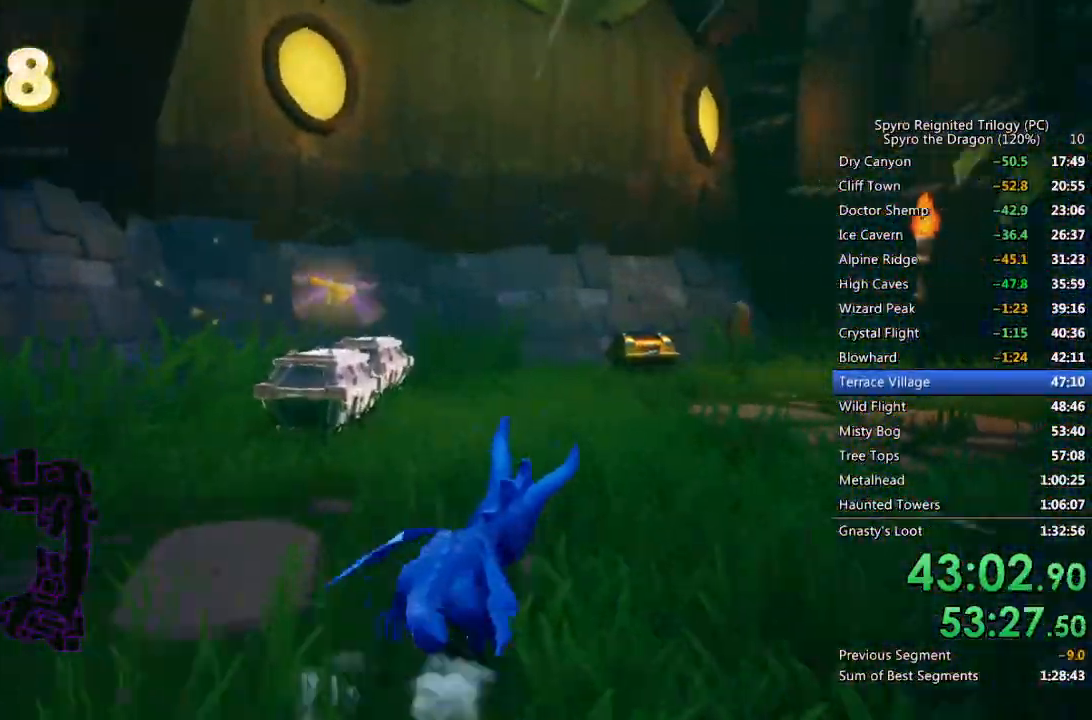
{"buttons": ["SQUARE"], "left_stick": "right", "right_stick": "center", "events": []}
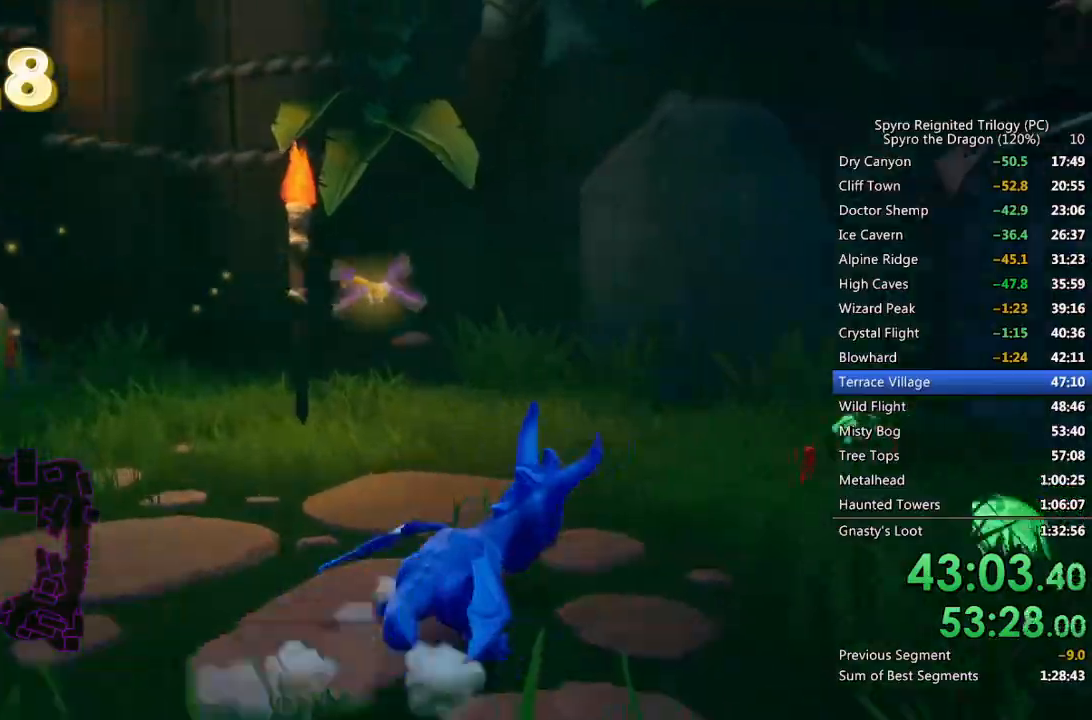
{"buttons": ["SQUARE"], "left_stick": "up-left", "right_stick": "center", "events": [[183, "left_stick", "up"], [200, "SQUARE", "up"], [217, "right_stick", "down-left"], [417, "left_stick", "up-left"], [433, "right_stick", "center"], [467, "SQUARE", "down"]]}
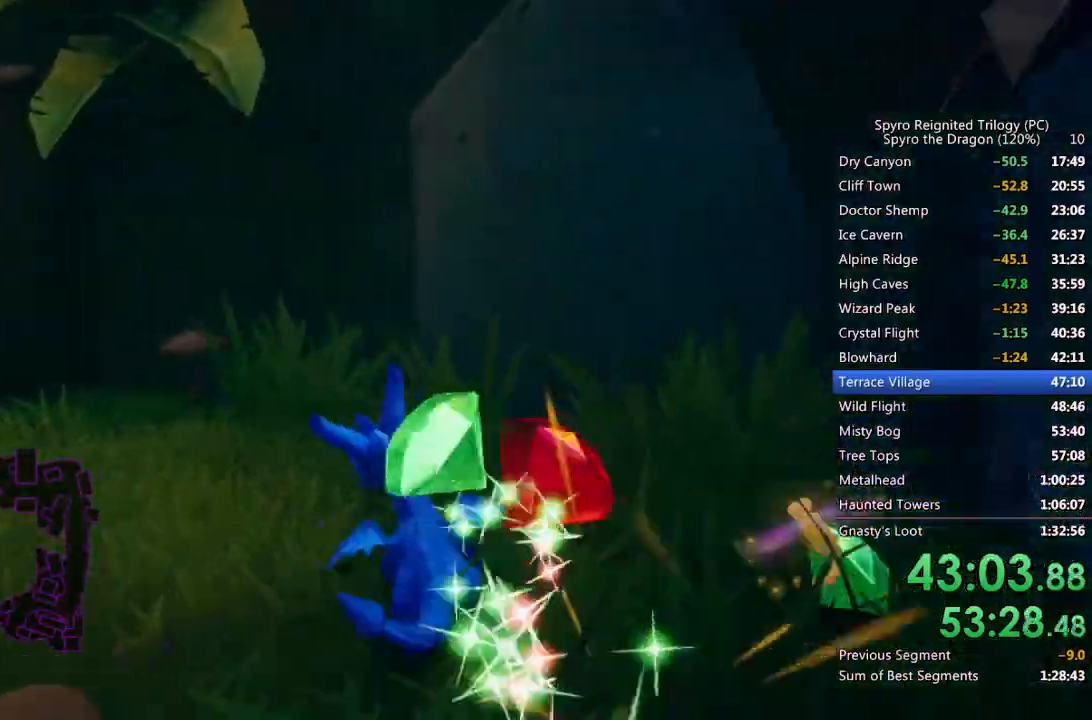
{"buttons": ["SQUARE"], "left_stick": "left", "right_stick": "center", "events": [[67, "SQUARE", "up"], [100, "right_stick", "left"], [117, "left_stick", "left"], [400, "SQUARE", "down"], [417, "right_stick", "center"]]}
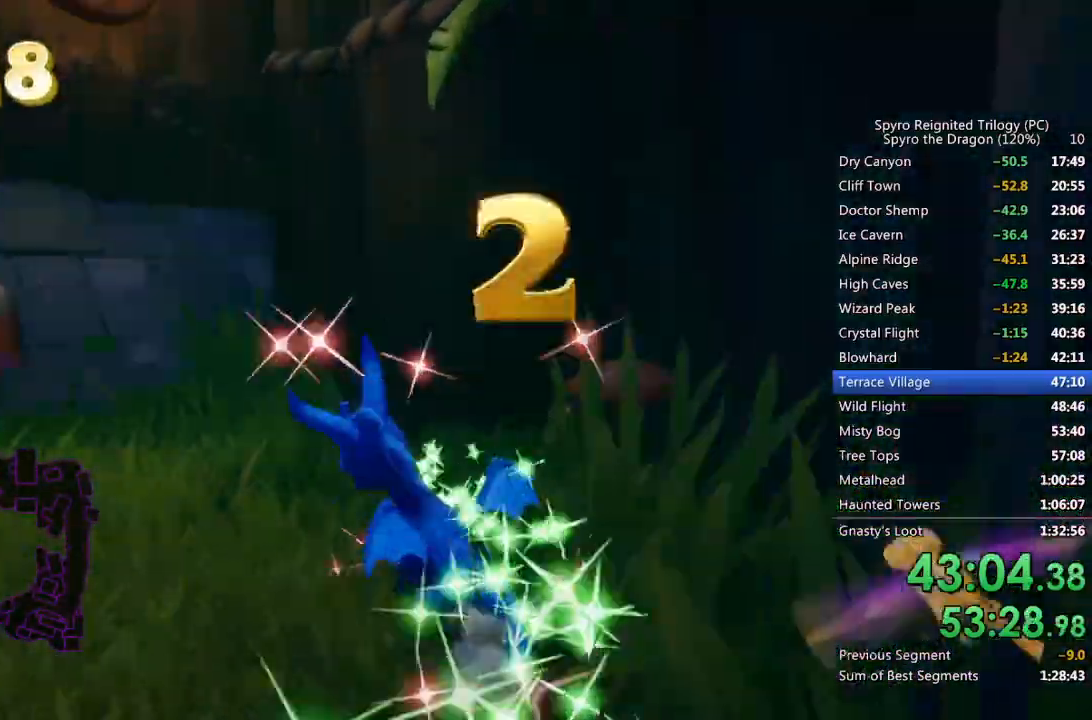
{"buttons": ["SQUARE"], "left_stick": "left", "right_stick": "center", "events": []}
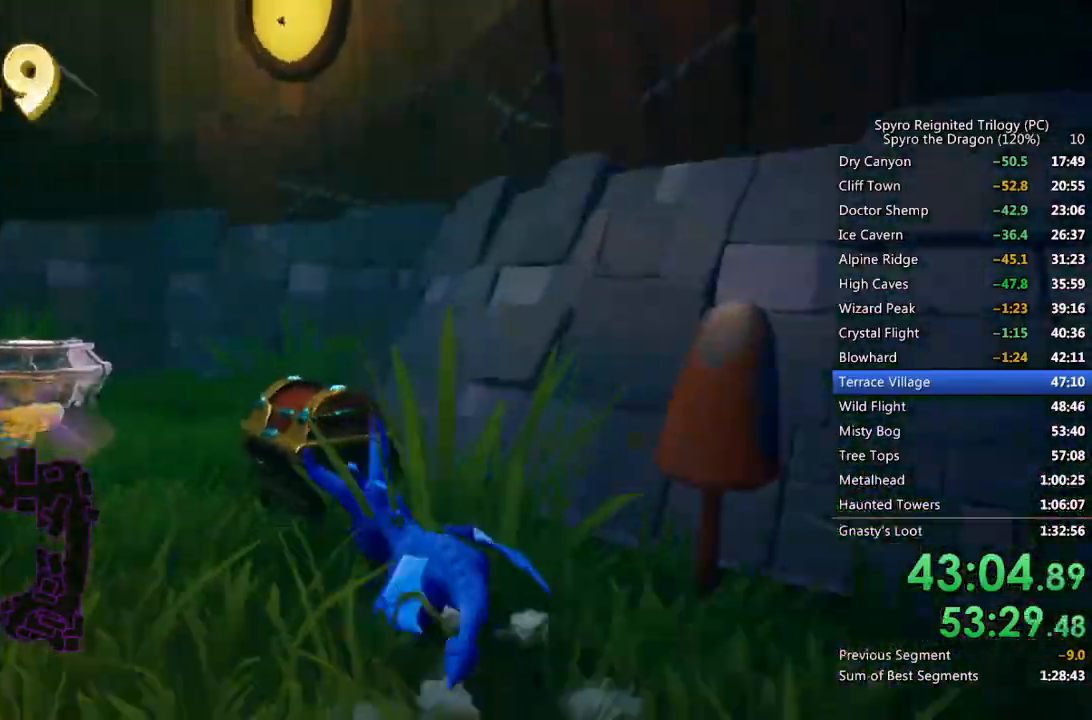
{"buttons": ["SQUARE"], "left_stick": "left", "right_stick": "center", "events": [[283, "left_stick", "center"], [500, "left_stick", "left"]]}
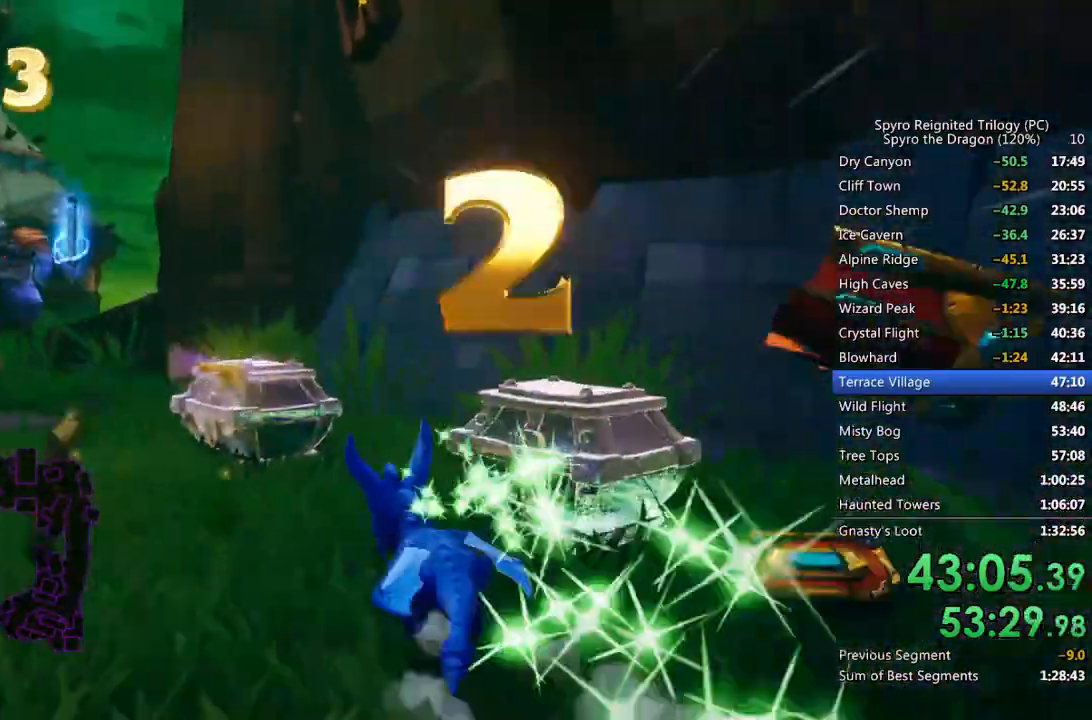
{"buttons": ["SQUARE"], "left_stick": "up-right", "right_stick": "center", "events": [[267, "left_stick", "up-left"], [483, "left_stick", "up-right"]]}
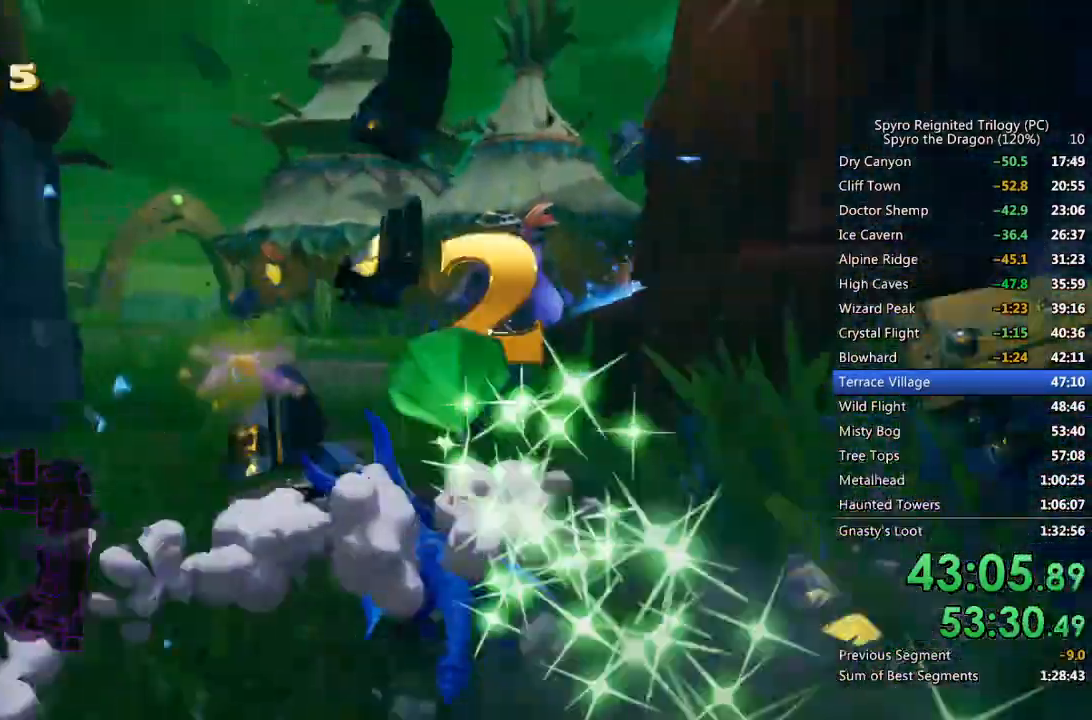
{"buttons": ["CIRCLE"], "left_stick": "up", "right_stick": "center", "events": [[33, "CROSS", "down"], [350, "CROSS", "up"], [417, "SQUARE", "up"], [433, "left_stick", "up"], [500, "CIRCLE", "down"]]}
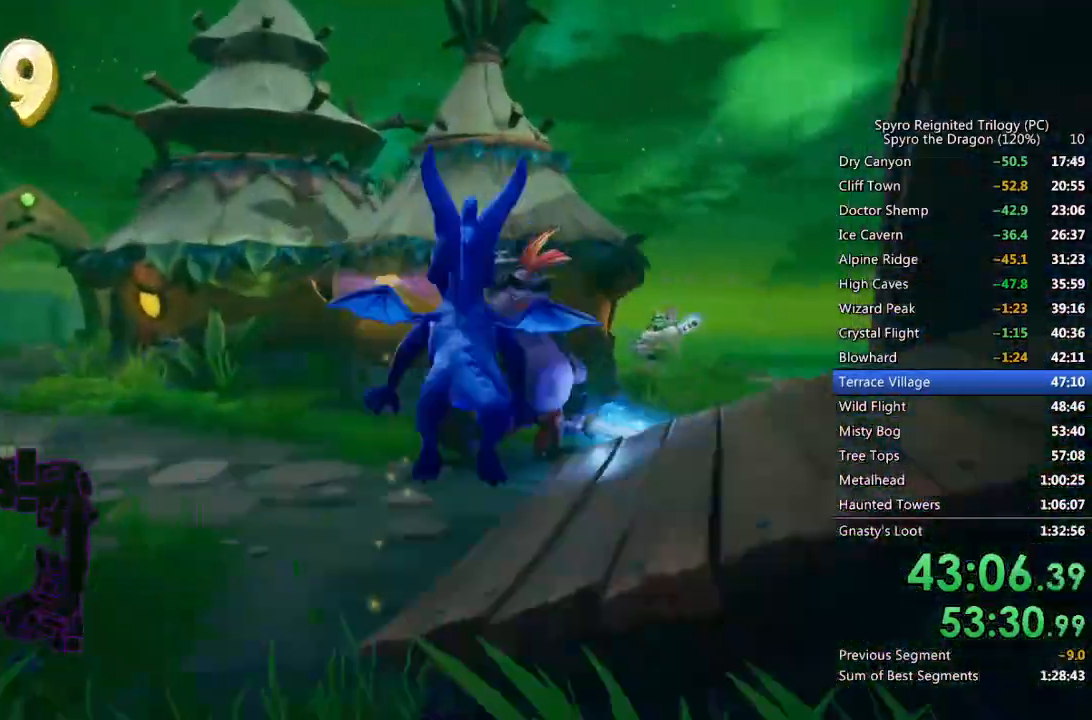
{"buttons": ["SQUARE"], "left_stick": "up-right", "right_stick": "center", "events": [[50, "CIRCLE", "up"], [100, "SQUARE", "down"], [217, "left_stick", "up-right"]]}
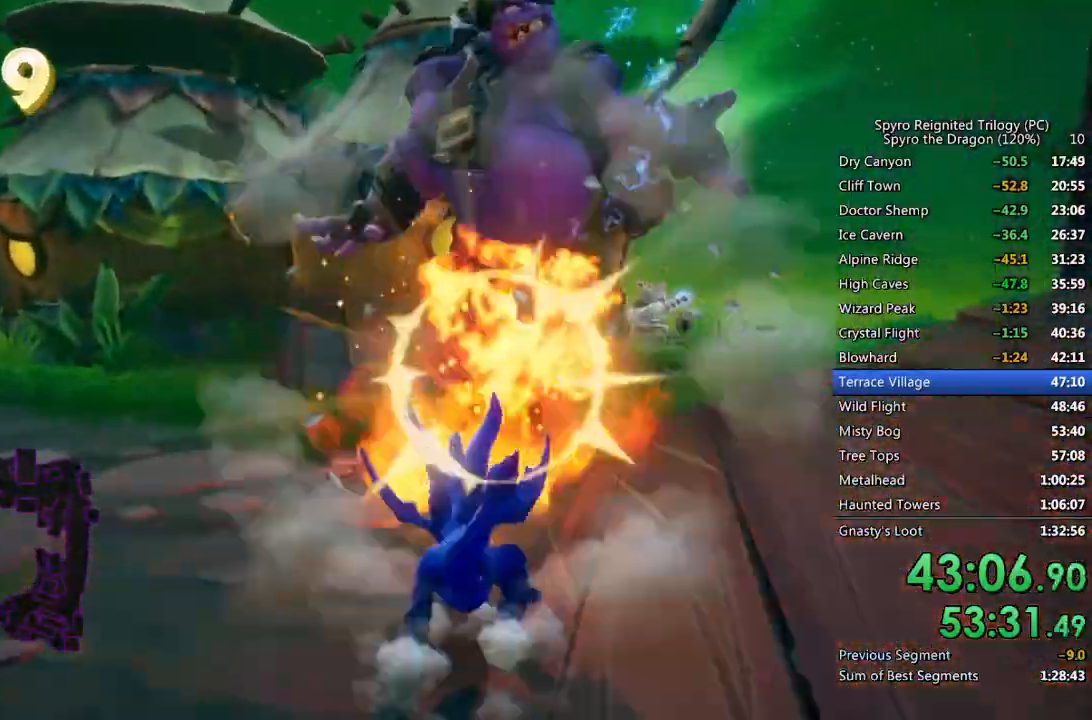
{"buttons": ["SQUARE"], "left_stick": "right", "right_stick": "center", "events": [[50, "right_stick", "right"], [67, "SQUARE", "up"], [83, "left_stick", "right"], [333, "SQUARE", "down"], [400, "right_stick", "center"]]}
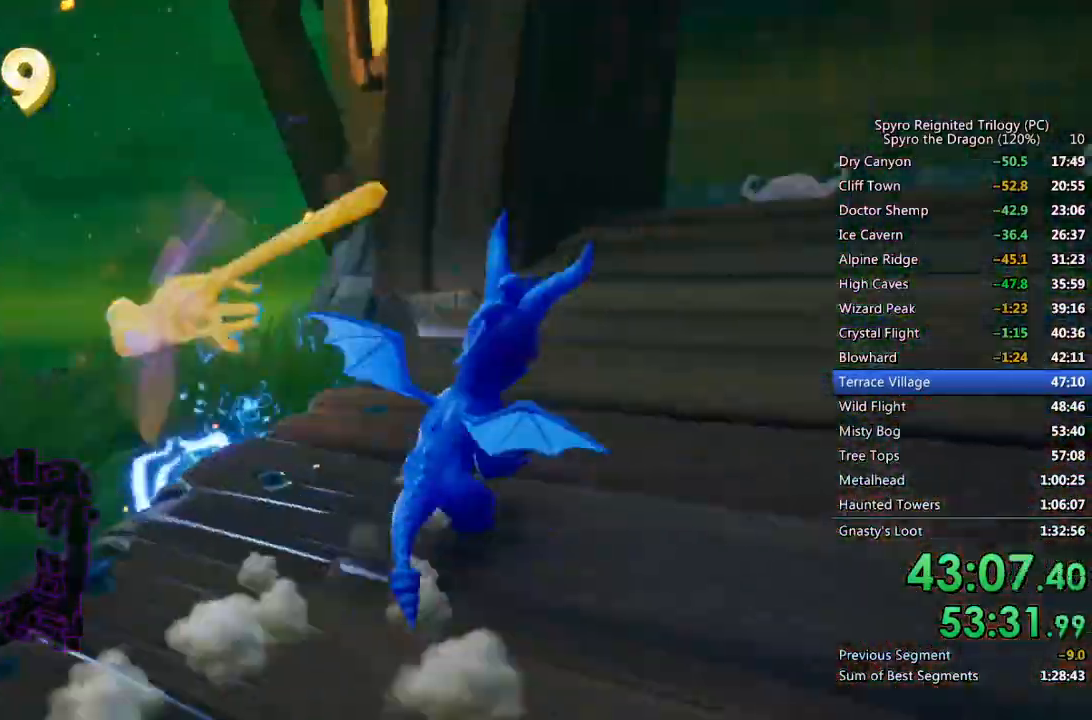
{"buttons": ["SQUARE"], "left_stick": "right", "right_stick": "center", "events": [[133, "left_stick", "center"], [267, "left_stick", "right"], [383, "left_stick", "center"], [500, "left_stick", "right"]]}
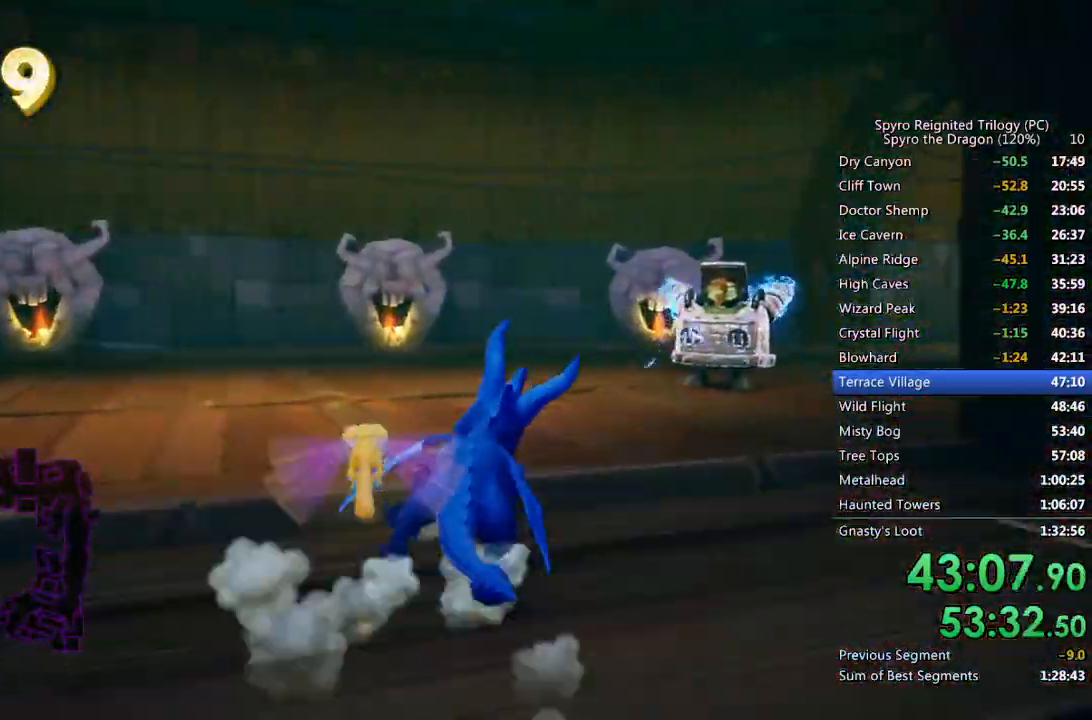
{"buttons": ["SQUARE"], "left_stick": "center", "right_stick": "center", "events": [[17, "CROSS", "down"], [117, "left_stick", "up-right"], [283, "left_stick", "center"], [483, "CROSS", "up"]]}
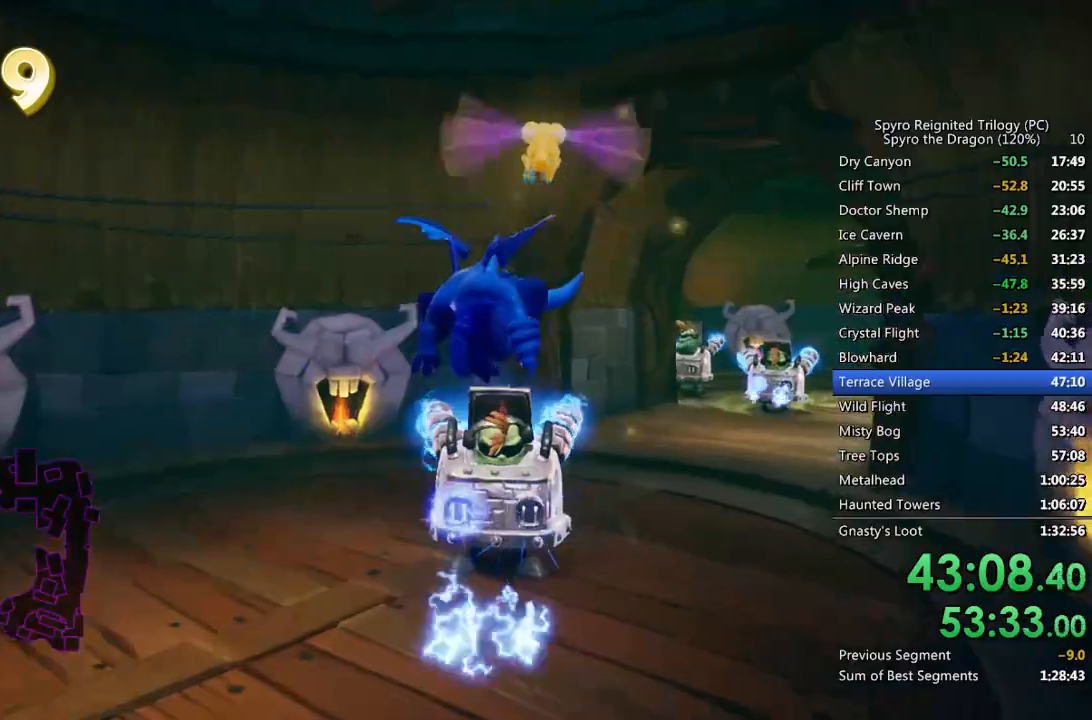
{"buttons": [], "left_stick": "up-left", "right_stick": "left", "events": [[250, "left_stick", "up-left"], [467, "SQUARE", "up"], [467, "right_stick", "left"]]}
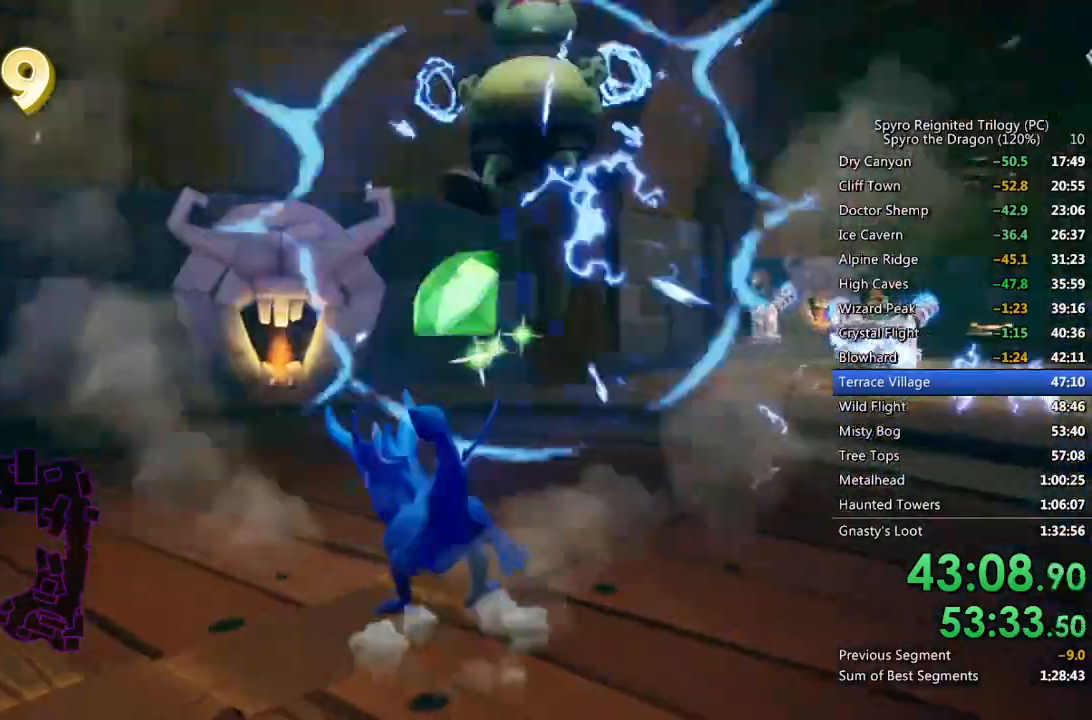
{"buttons": ["SQUARE"], "left_stick": "center", "right_stick": "center", "events": [[183, "SQUARE", "down"], [183, "right_stick", "center"], [500, "left_stick", "center"]]}
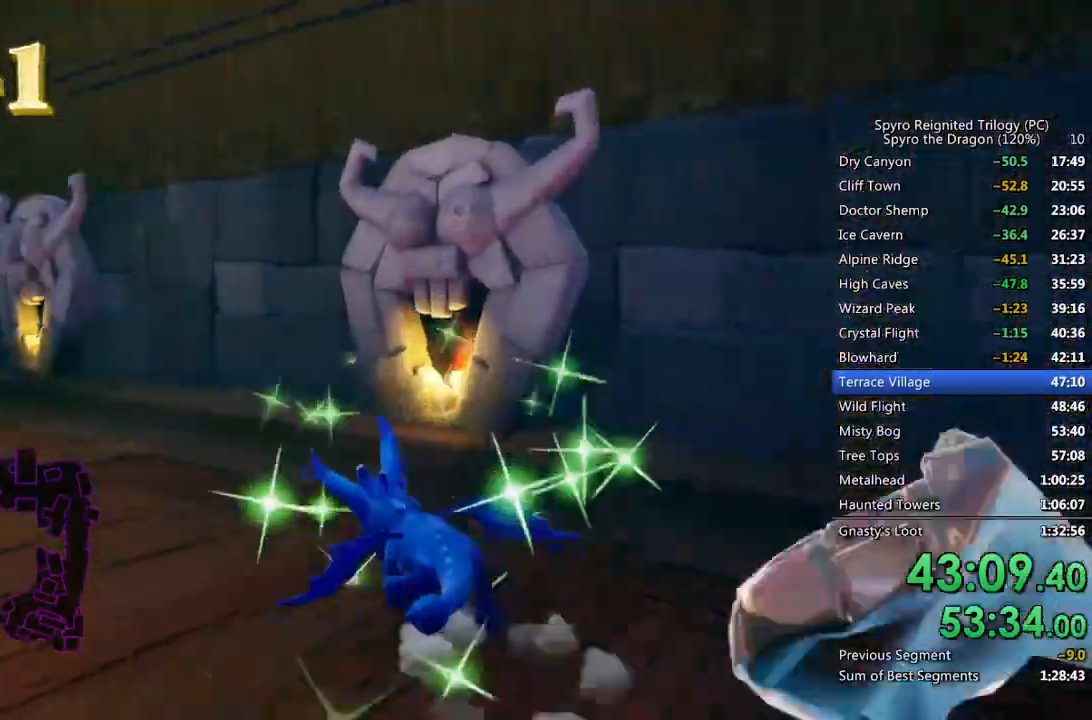
{"buttons": ["SQUARE"], "left_stick": "left", "right_stick": "center", "events": [[83, "left_stick", "left"]]}
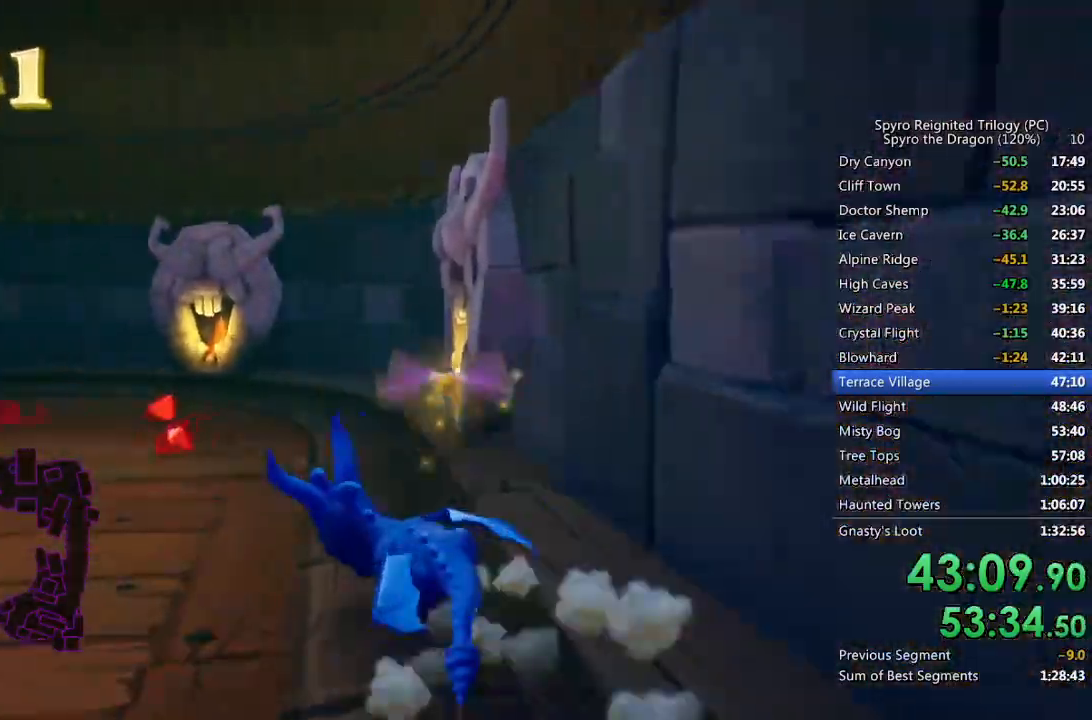
{"buttons": [], "left_stick": "up-left", "right_stick": "center", "events": [[83, "left_stick", "up-left"], [367, "left_stick", "up"], [483, "SQUARE", "up"], [483, "left_stick", "up-left"]]}
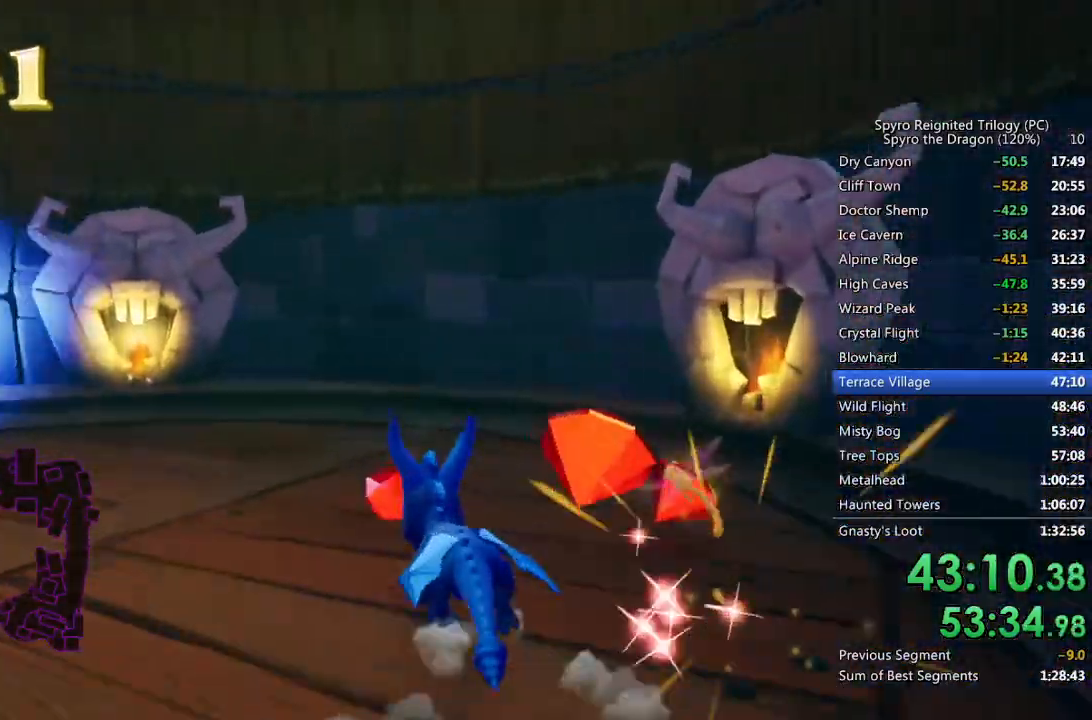
{"buttons": ["CROSS"], "left_stick": "up-left", "right_stick": "left", "events": [[50, "CROSS", "down"], [183, "right_stick", "left"], [400, "CROSS", "up"], [450, "CROSS", "down"]]}
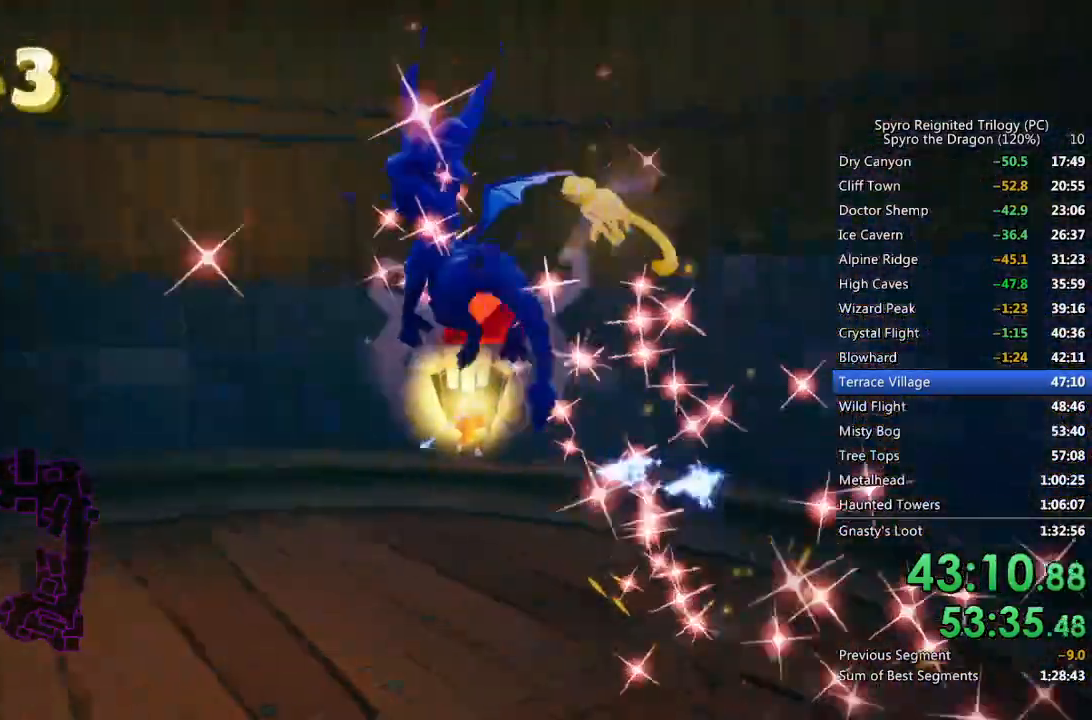
{"buttons": ["SQUARE"], "left_stick": "up-left", "right_stick": "center", "events": [[67, "right_stick", "center"], [100, "CROSS", "up"], [417, "SQUARE", "down"]]}
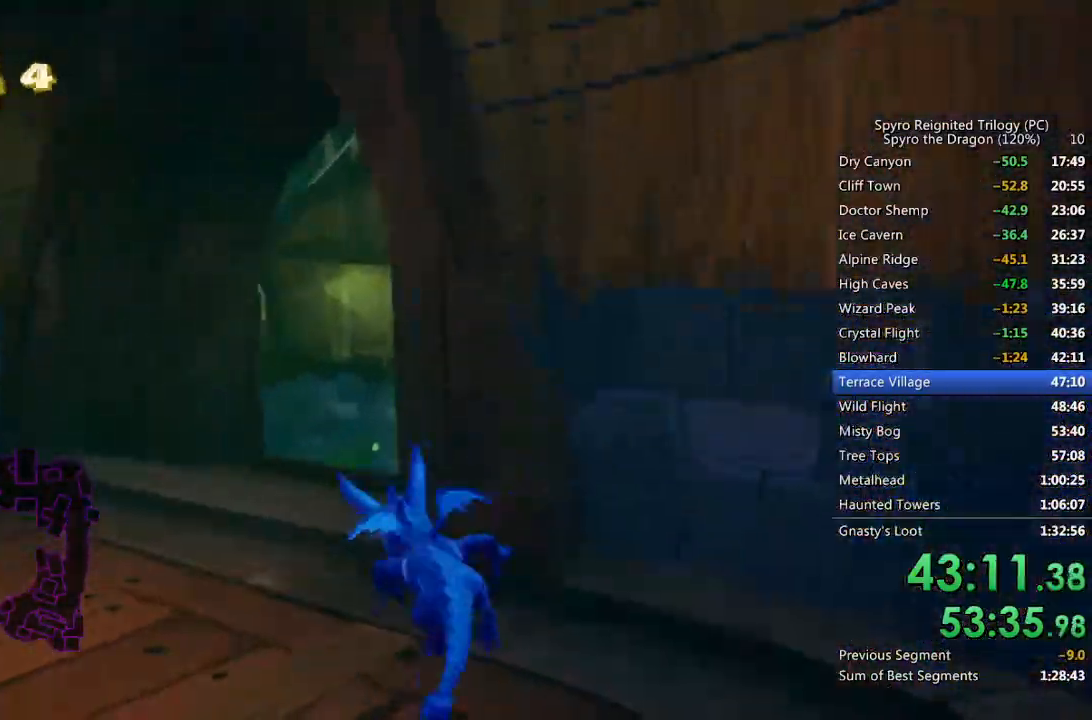
{"buttons": ["SQUARE"], "left_stick": "up-right", "right_stick": "right", "events": [[200, "SQUARE", "up"], [250, "right_stick", "right"], [367, "left_stick", "up"], [483, "left_stick", "up-right"], [500, "SQUARE", "down"]]}
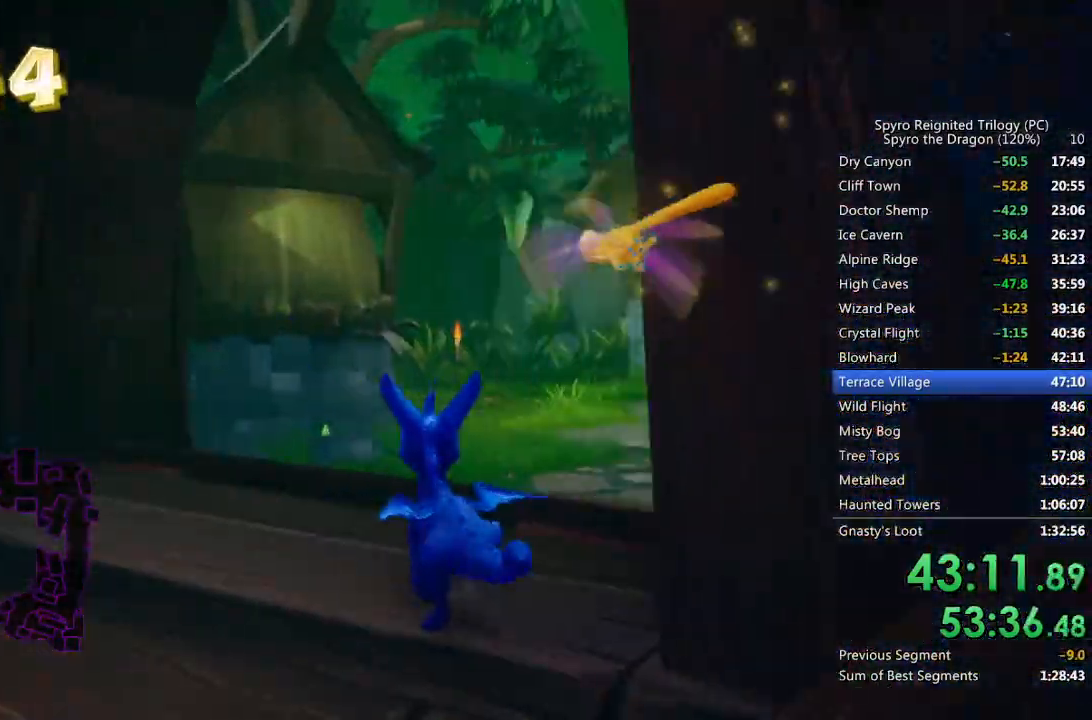
{"buttons": ["SQUARE"], "left_stick": "up-right", "right_stick": "right", "events": [[233, "SQUARE", "up"], [483, "SQUARE", "down"]]}
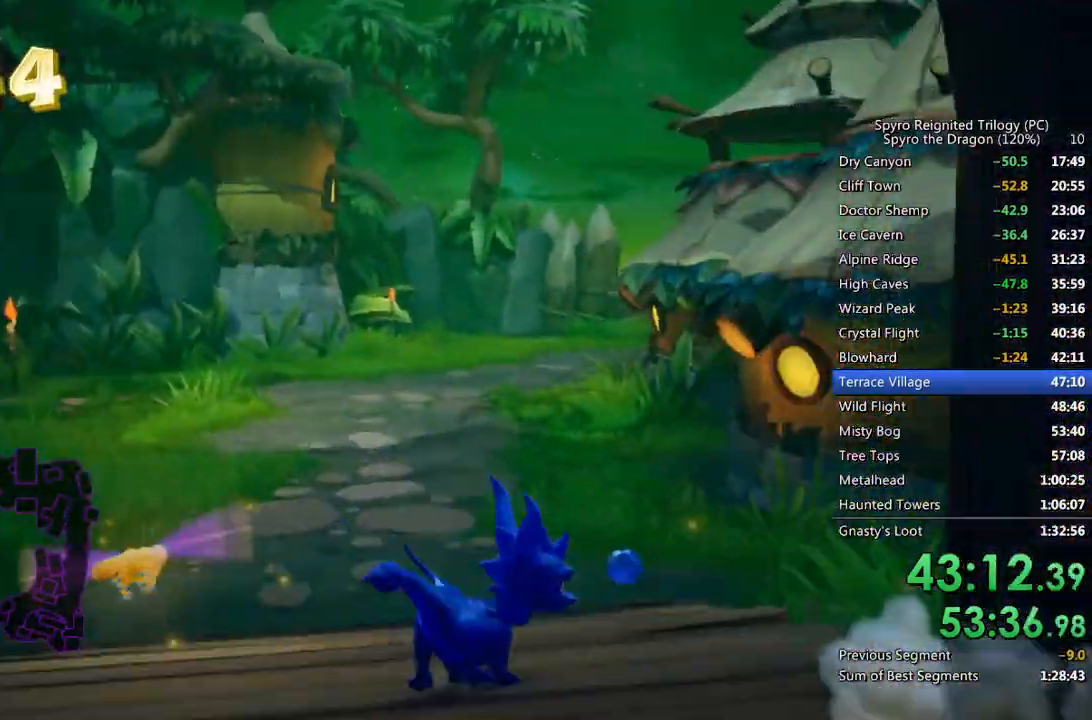
{"buttons": ["SQUARE"], "left_stick": "up-right", "right_stick": "center", "events": [[100, "right_stick", "center"], [133, "left_stick", "up"], [467, "left_stick", "up-right"]]}
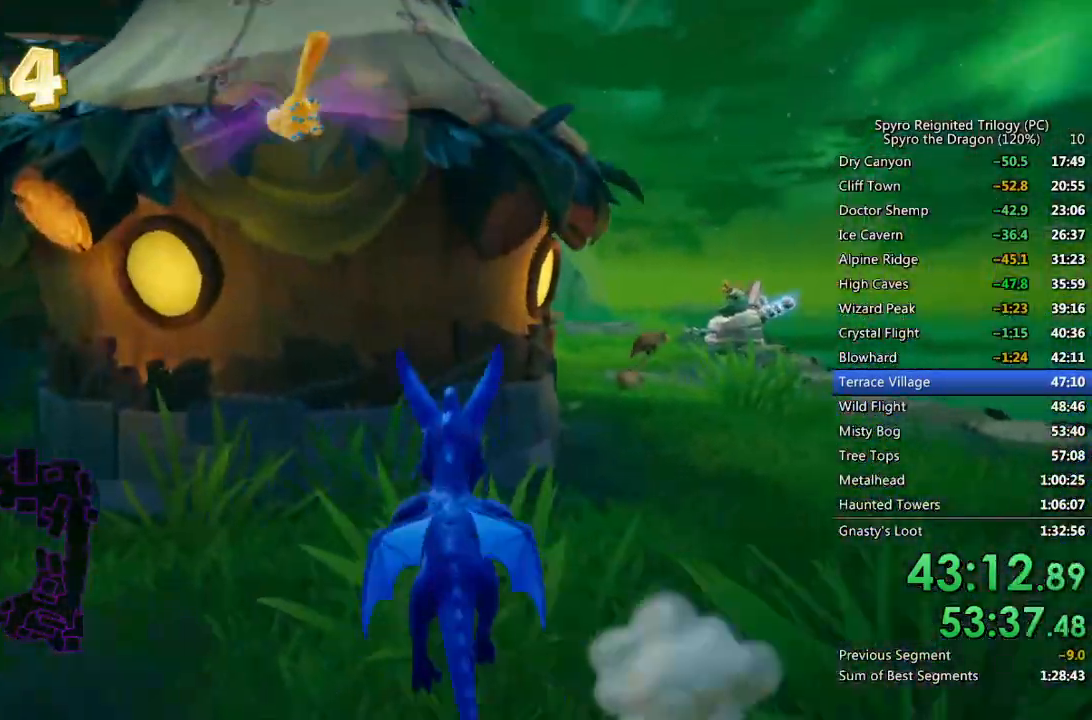
{"buttons": [], "left_stick": "down-left", "right_stick": "center", "events": [[17, "right_stick", "right"], [33, "SQUARE", "up"], [217, "right_stick", "center"], [367, "left_stick", "center"], [433, "left_stick", "down-left"]]}
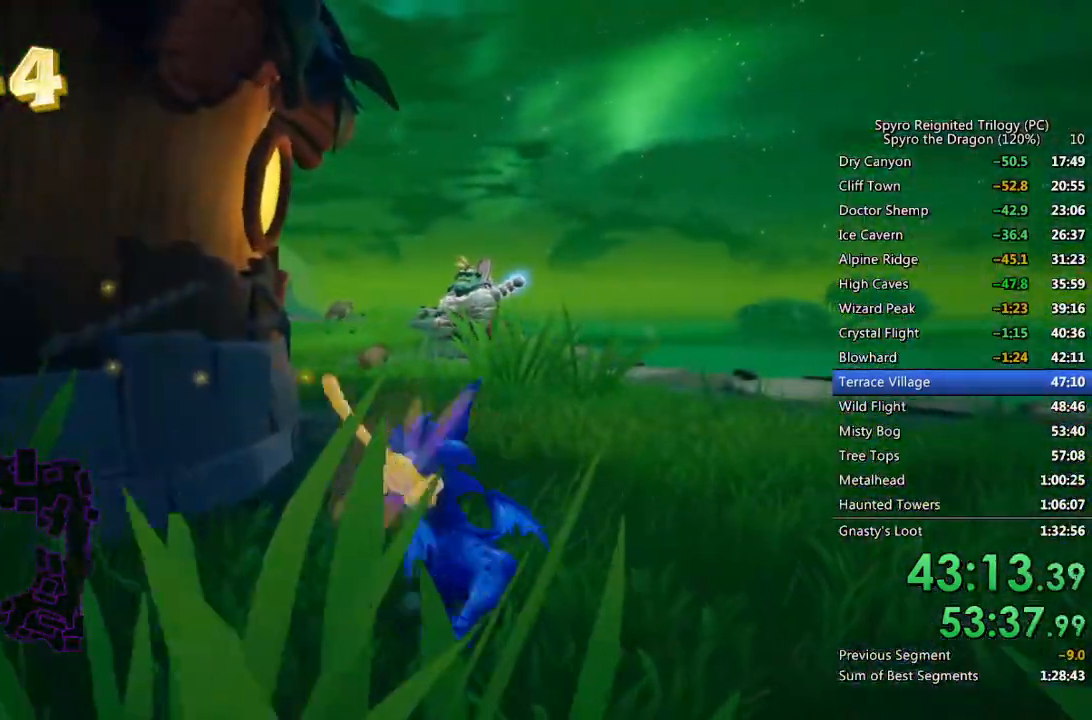
{"buttons": [], "left_stick": "down", "right_stick": "right", "events": [[267, "left_stick", "down"], [433, "right_stick", "right"]]}
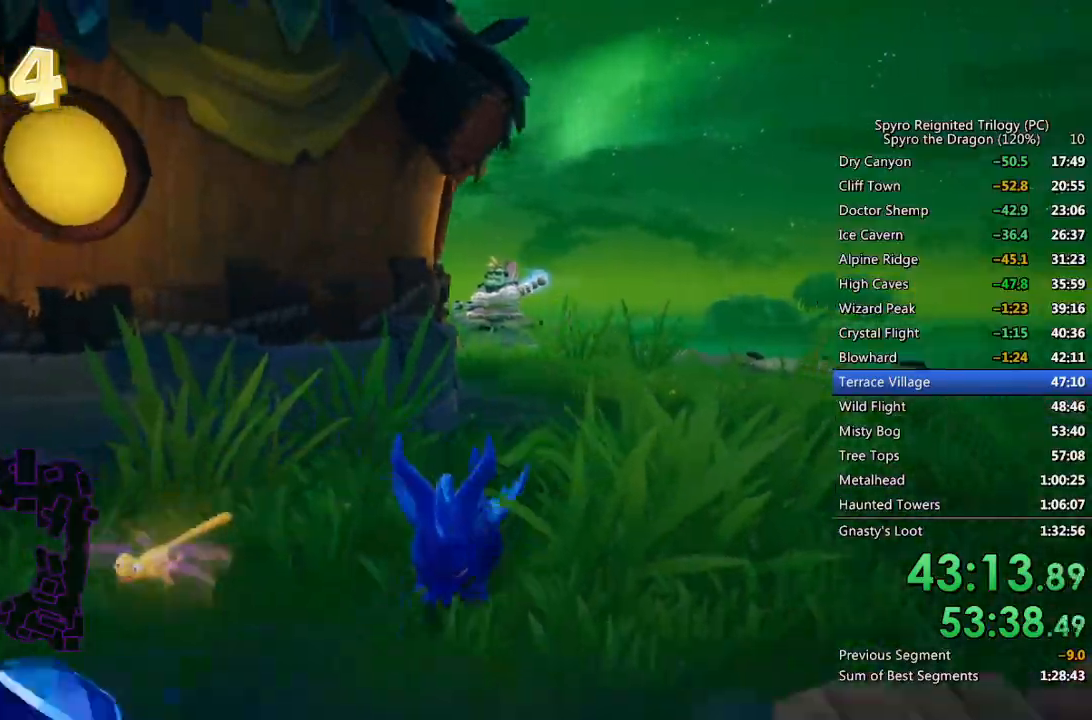
{"buttons": ["SQUARE"], "left_stick": "up", "right_stick": "center", "events": [[100, "left_stick", "center"], [100, "right_stick", "center"], [200, "left_stick", "up"], [433, "SQUARE", "down"]]}